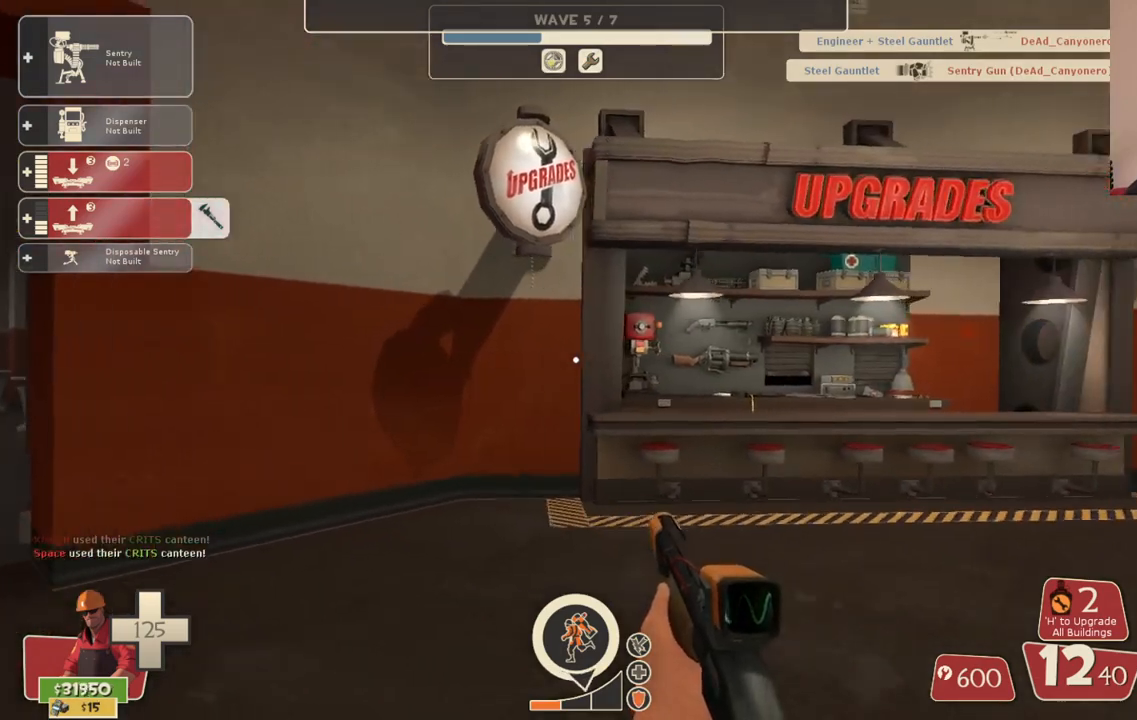
Gameplay with a controller (PlayStation layout); each line is a JSON object with the inputs held at the frame after it. "events" lists button and stick changes between this image and that frame as [ms after this image, input, new state], when the widget could be followed in between.
{"buttons": [], "left_stick": "up", "right_stick": "center", "events": [[17, "left_stick", "up-right"], [450, "left_stick", "up"]]}
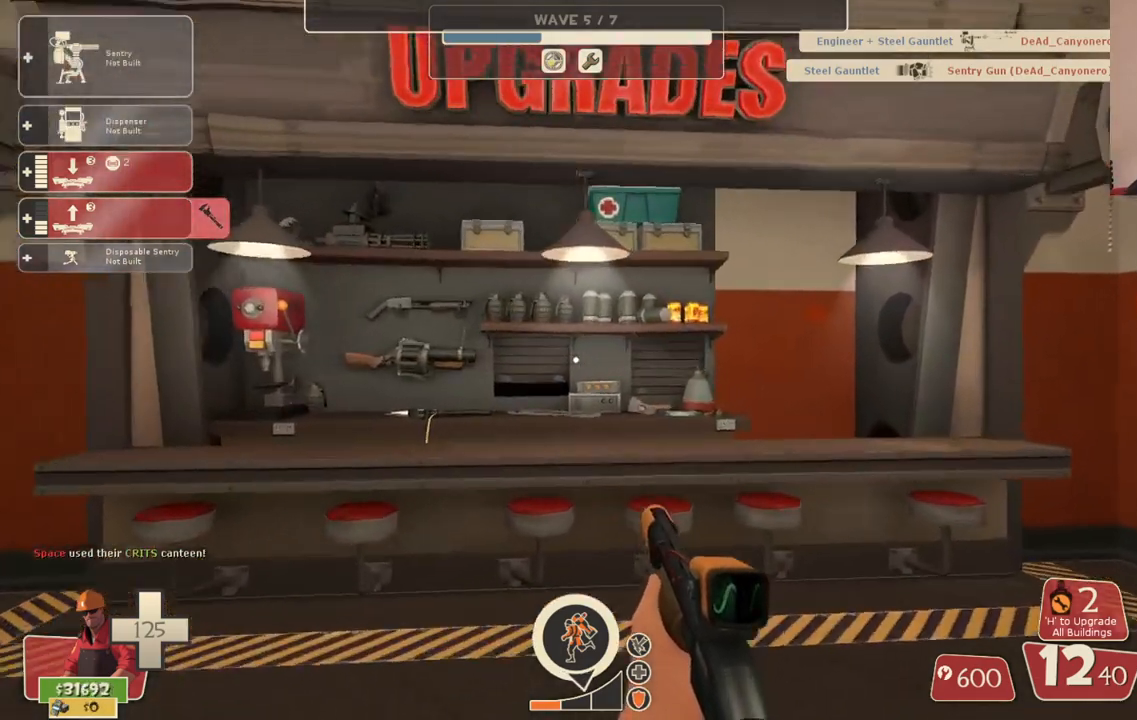
{"buttons": [], "left_stick": "center", "right_stick": "up-right", "events": [[367, "left_stick", "center"], [367, "right_stick", "up-right"]]}
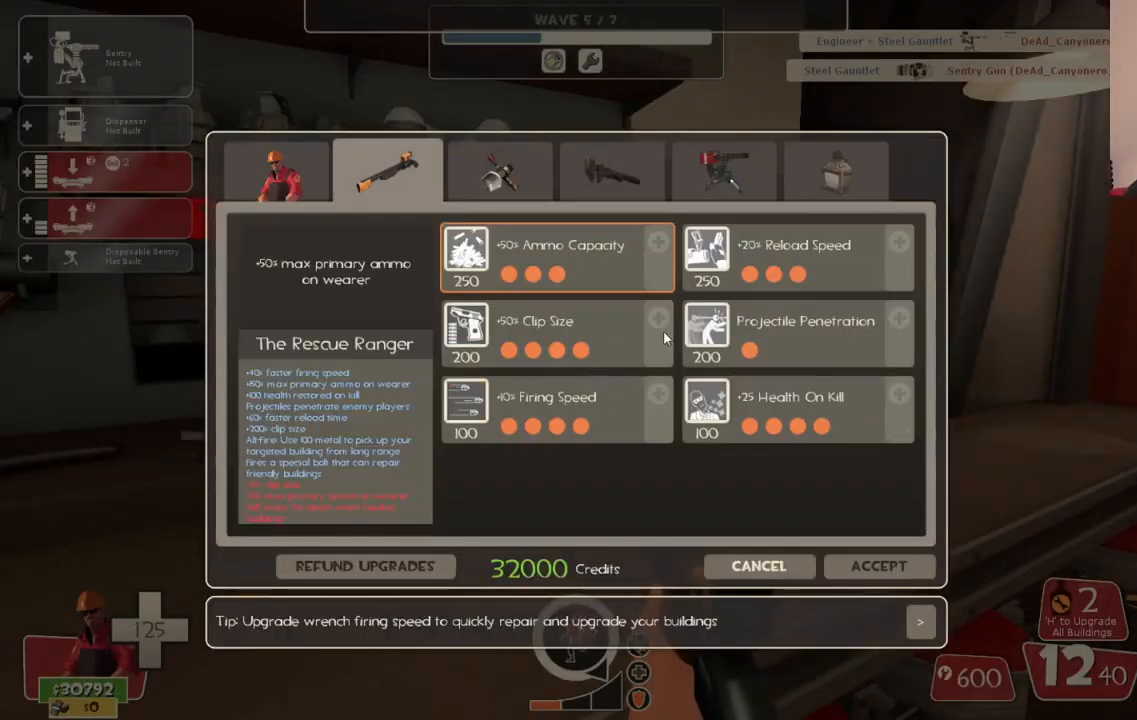
{"buttons": [], "left_stick": "center", "right_stick": "up-left", "events": [[300, "right_stick", "center"], [467, "right_stick", "up-left"]]}
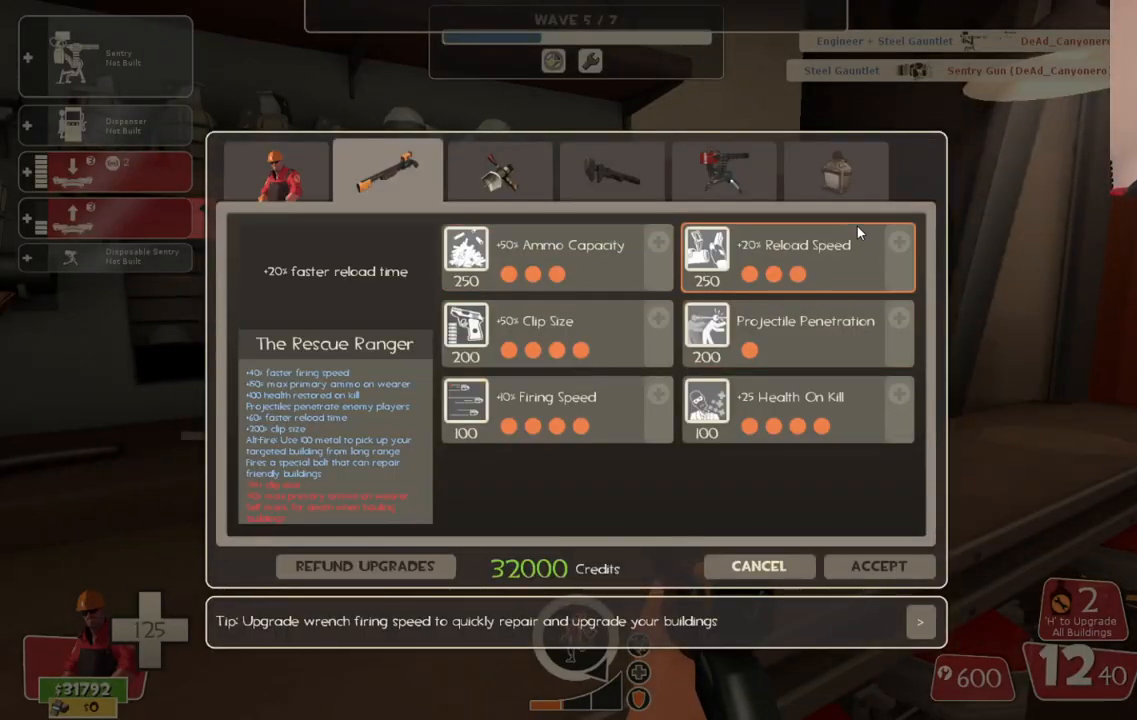
{"buttons": [], "left_stick": "center", "right_stick": "down-left", "events": [[150, "R2", "down"], [150, "right_stick", "center"], [300, "R2", "up"], [300, "right_stick", "down-left"]]}
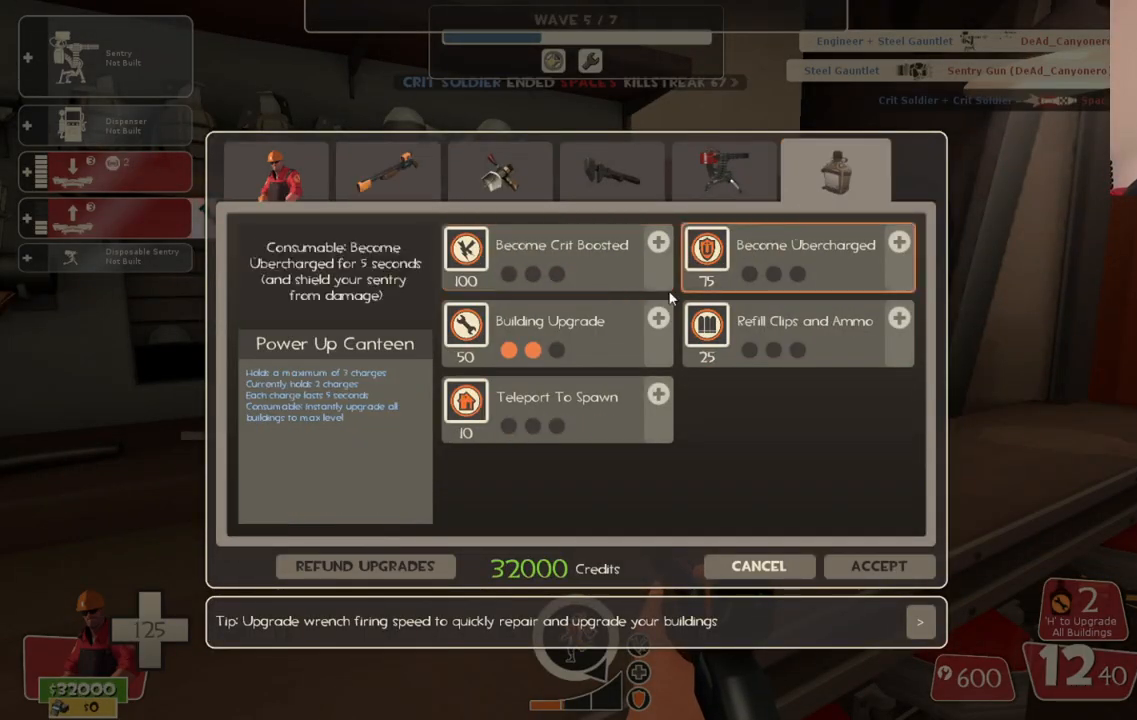
{"buttons": ["R2"], "left_stick": "center", "right_stick": "down-right", "events": [[83, "right_stick", "center"], [383, "R2", "down"], [483, "right_stick", "down-right"]]}
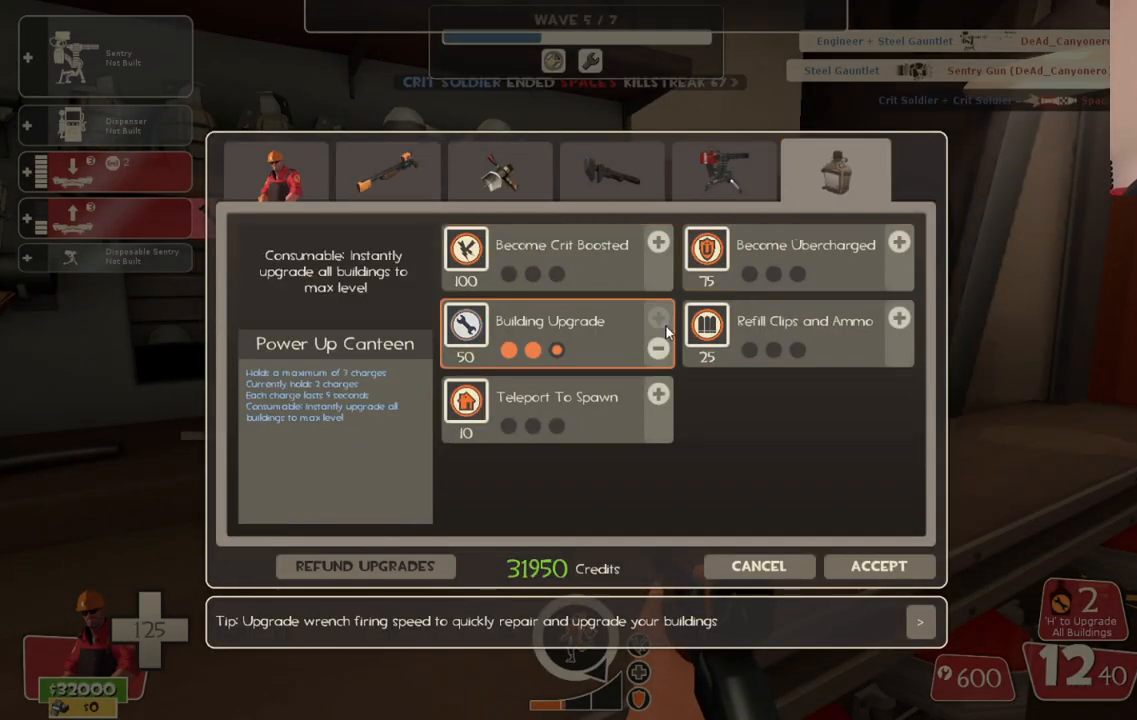
{"buttons": [], "left_stick": "center", "right_stick": "center", "events": [[33, "R2", "up"], [483, "right_stick", "center"]]}
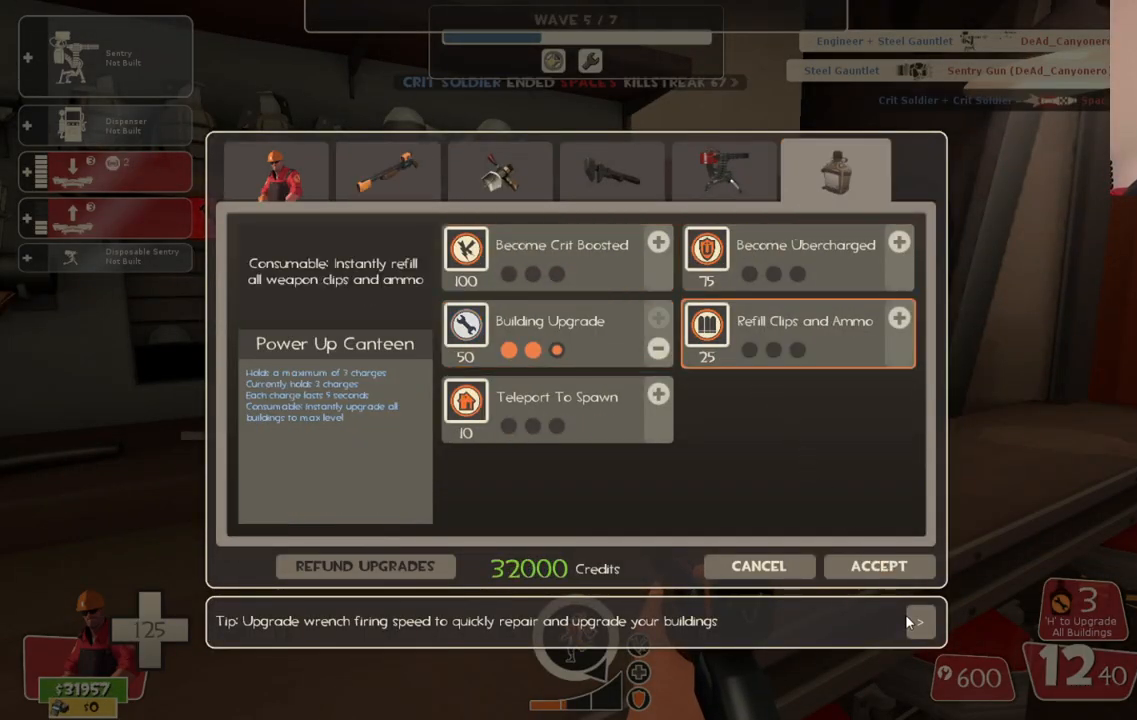
{"buttons": [], "left_stick": "down-left", "right_stick": "left", "events": [[117, "right_stick", "up"], [233, "right_stick", "center"], [350, "R2", "down"], [483, "R2", "up"], [483, "right_stick", "left"], [500, "left_stick", "down-left"]]}
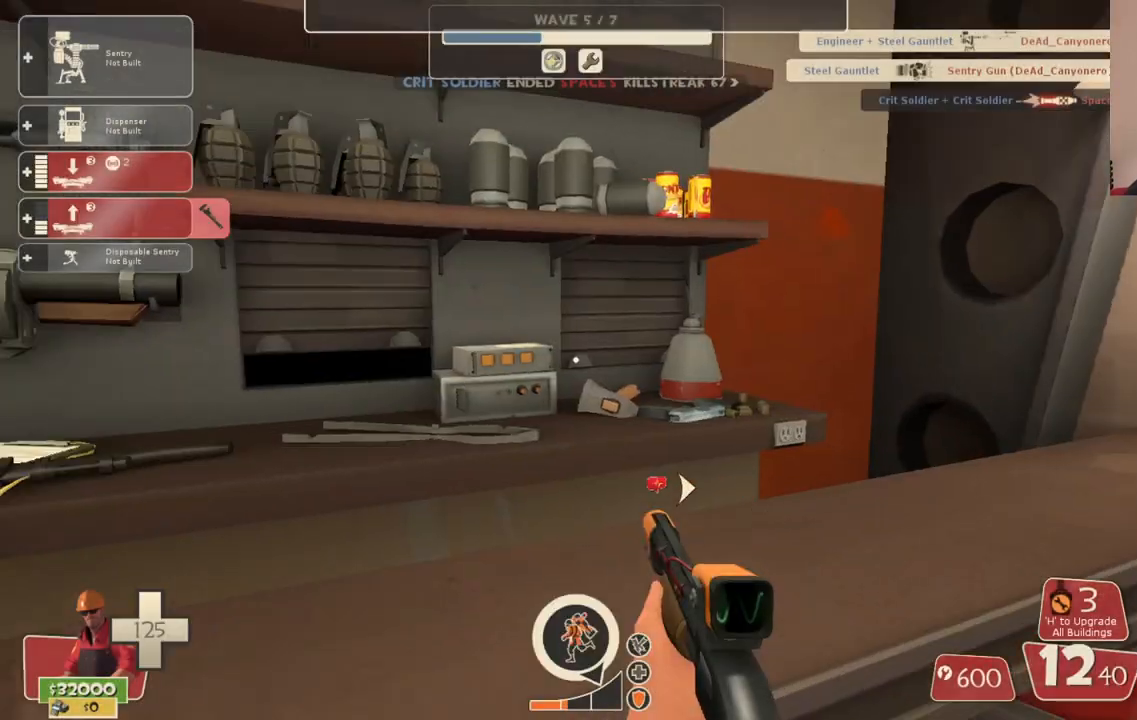
{"buttons": [], "left_stick": "up", "right_stick": "center", "events": [[117, "left_stick", "left"], [217, "right_stick", "center"], [233, "left_stick", "up-left"], [317, "SQUARE", "down"], [383, "left_stick", "up"], [417, "SQUARE", "up"]]}
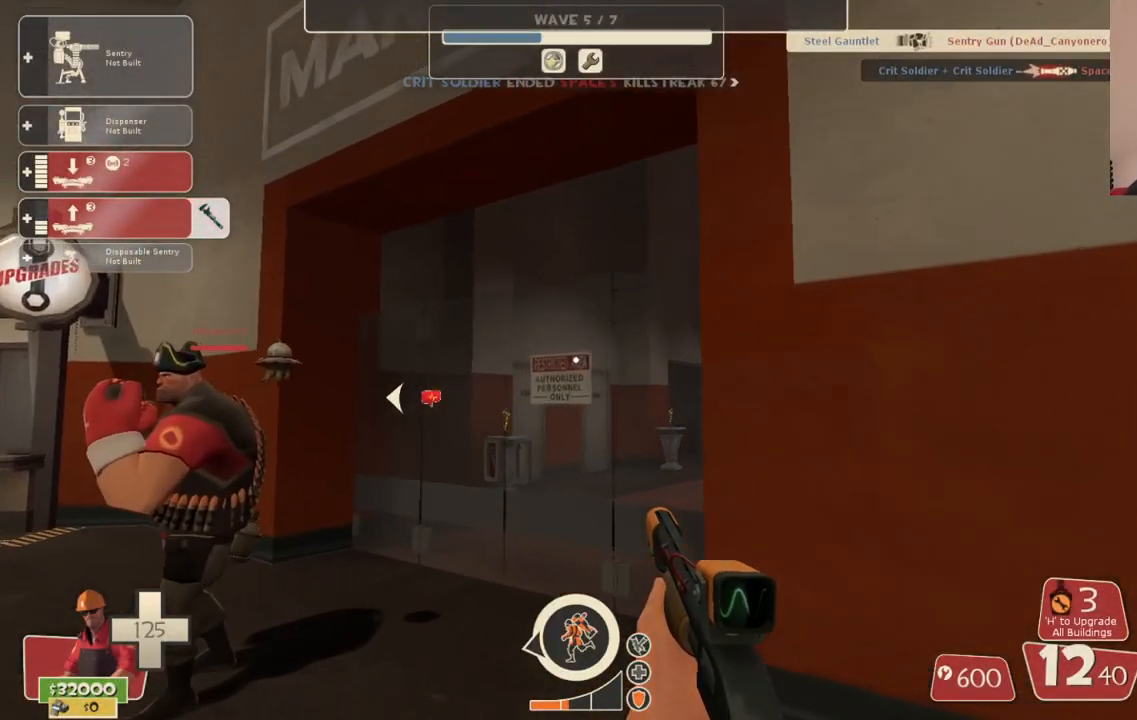
{"buttons": [], "left_stick": "center", "right_stick": "up-right", "events": [[467, "left_stick", "center"], [467, "right_stick", "up-right"]]}
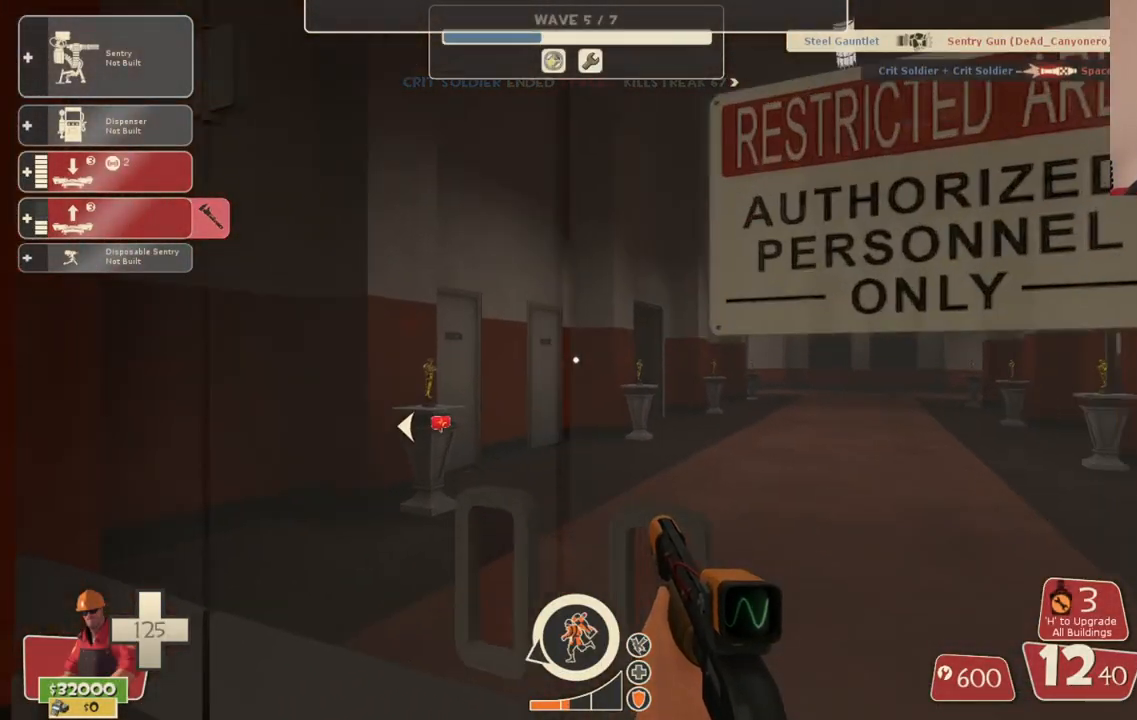
{"buttons": [], "left_stick": "center", "right_stick": "center", "events": [[50, "left_stick", "up"], [83, "right_stick", "center"], [417, "left_stick", "center"]]}
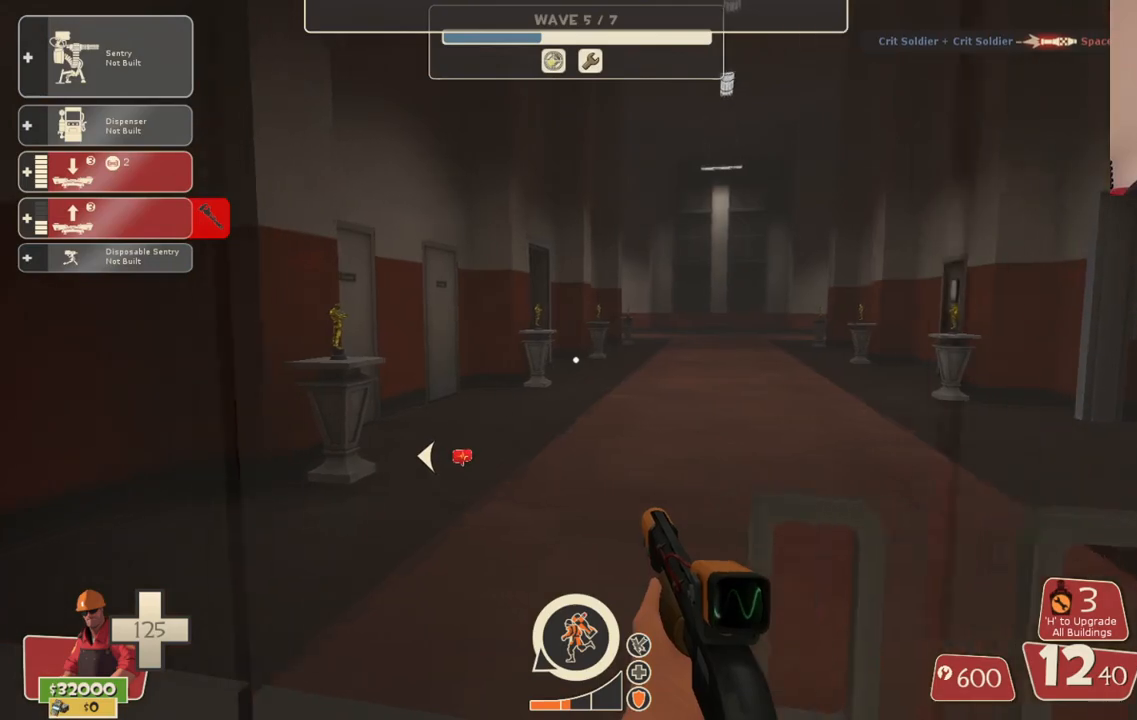
{"buttons": [], "left_stick": "center", "right_stick": "down", "events": [[133, "CROSS", "down"], [333, "CROSS", "up"], [500, "right_stick", "down"]]}
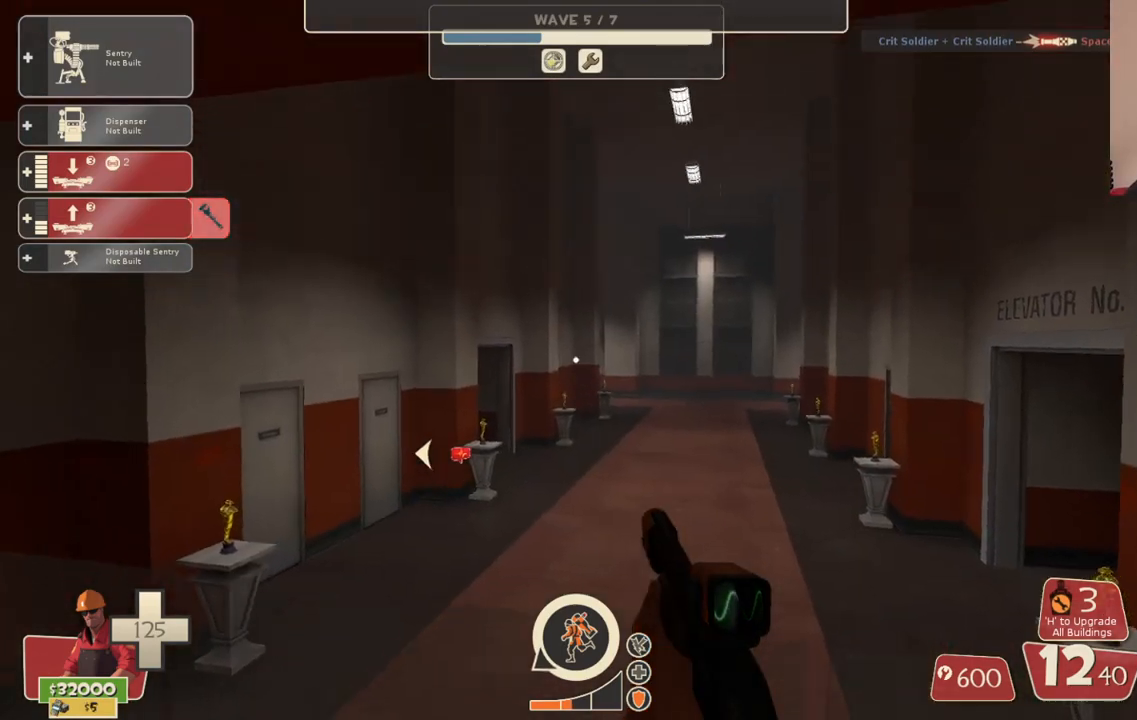
{"buttons": [], "left_stick": "down-left", "right_stick": "center", "events": [[150, "left_stick", "down"], [150, "right_stick", "center"], [433, "left_stick", "down-left"]]}
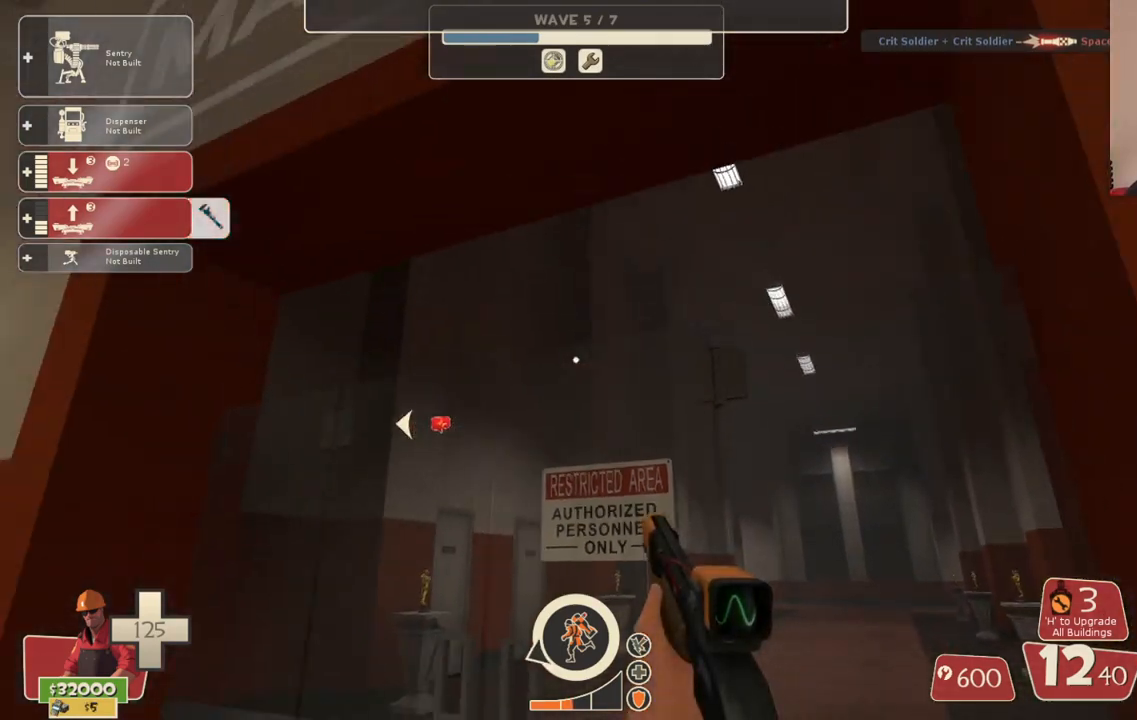
{"buttons": [], "left_stick": "center", "right_stick": "center", "events": [[167, "left_stick", "center"], [233, "right_stick", "up-right"], [300, "right_stick", "center"]]}
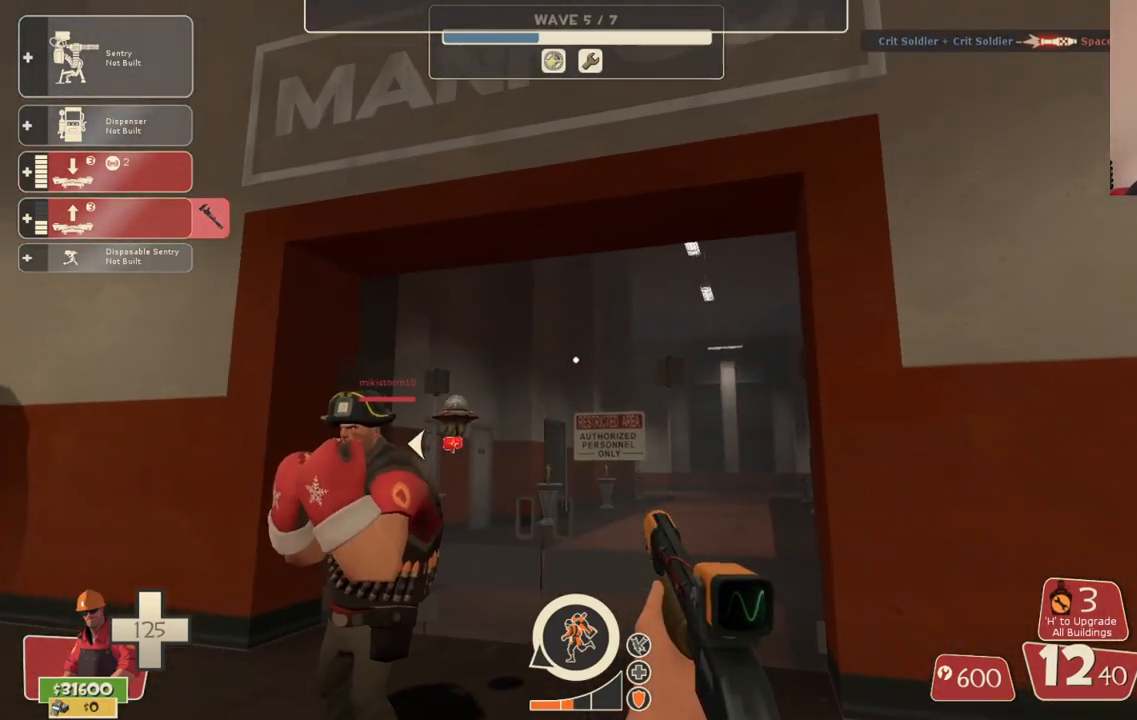
{"buttons": [], "left_stick": "center", "right_stick": "center", "events": [[300, "right_stick", "down"], [417, "right_stick", "center"]]}
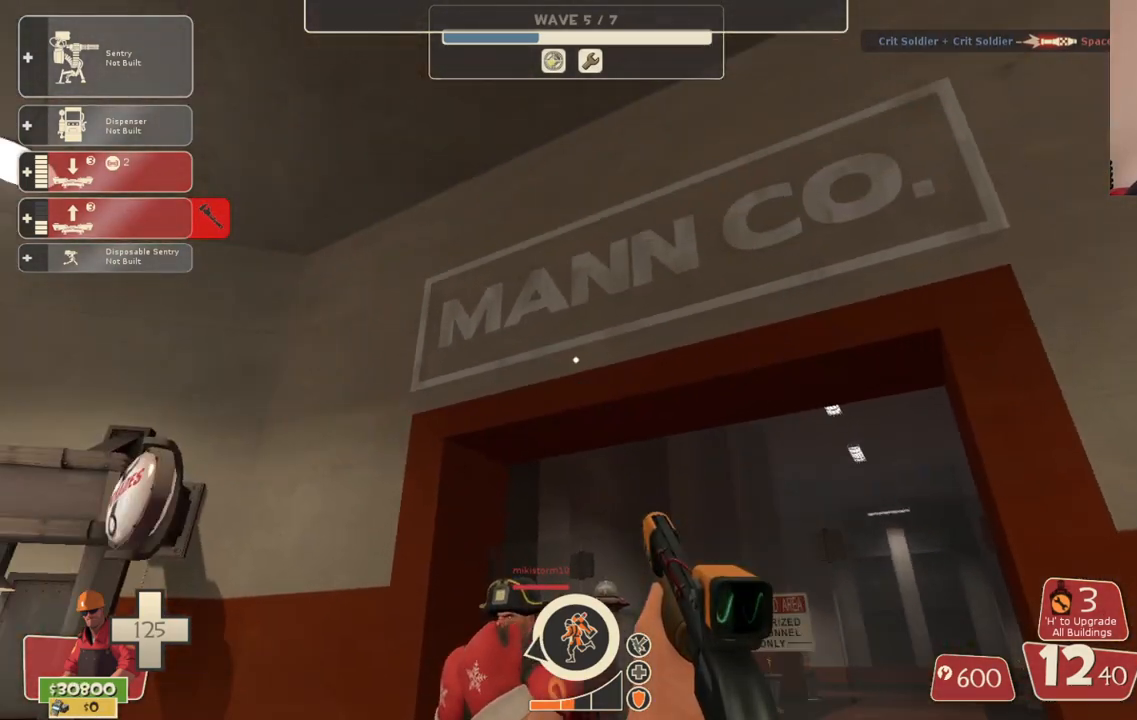
{"buttons": [], "left_stick": "left", "right_stick": "left", "events": [[233, "right_stick", "up-right"], [333, "right_stick", "center"], [400, "right_stick", "left"], [417, "left_stick", "left"]]}
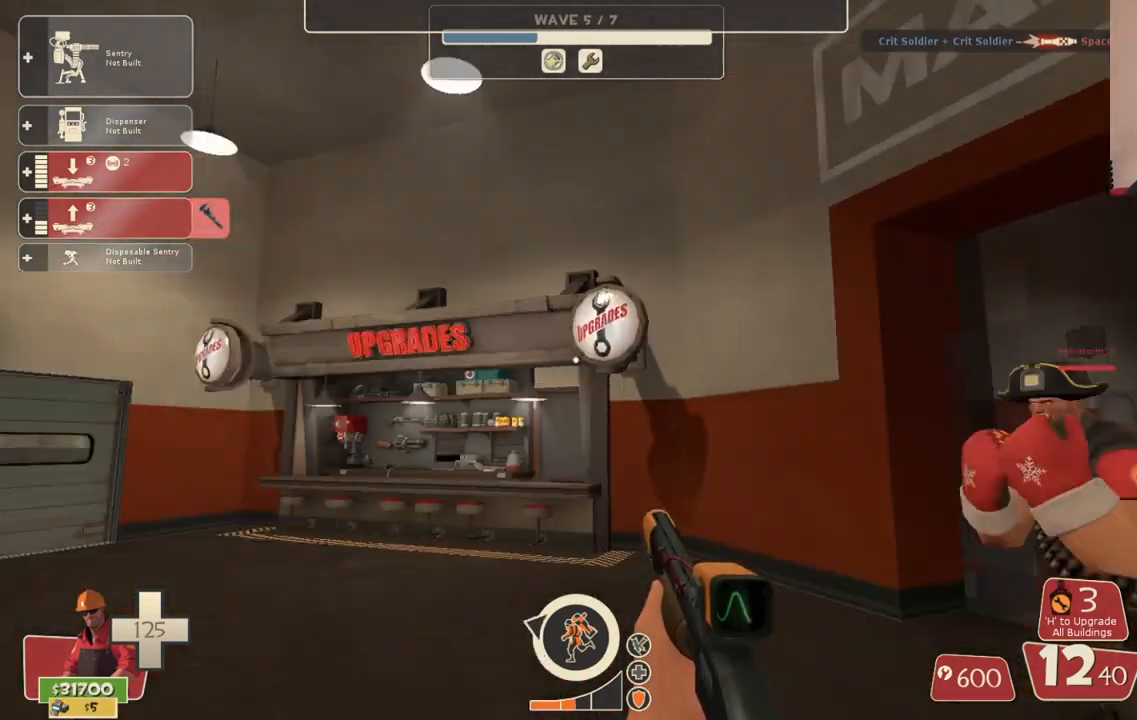
{"buttons": [], "left_stick": "up-right", "right_stick": "up", "events": [[33, "left_stick", "up-left"], [100, "right_stick", "center"], [150, "left_stick", "up"], [250, "right_stick", "left"], [350, "left_stick", "up-right"], [367, "right_stick", "center"], [483, "right_stick", "up"]]}
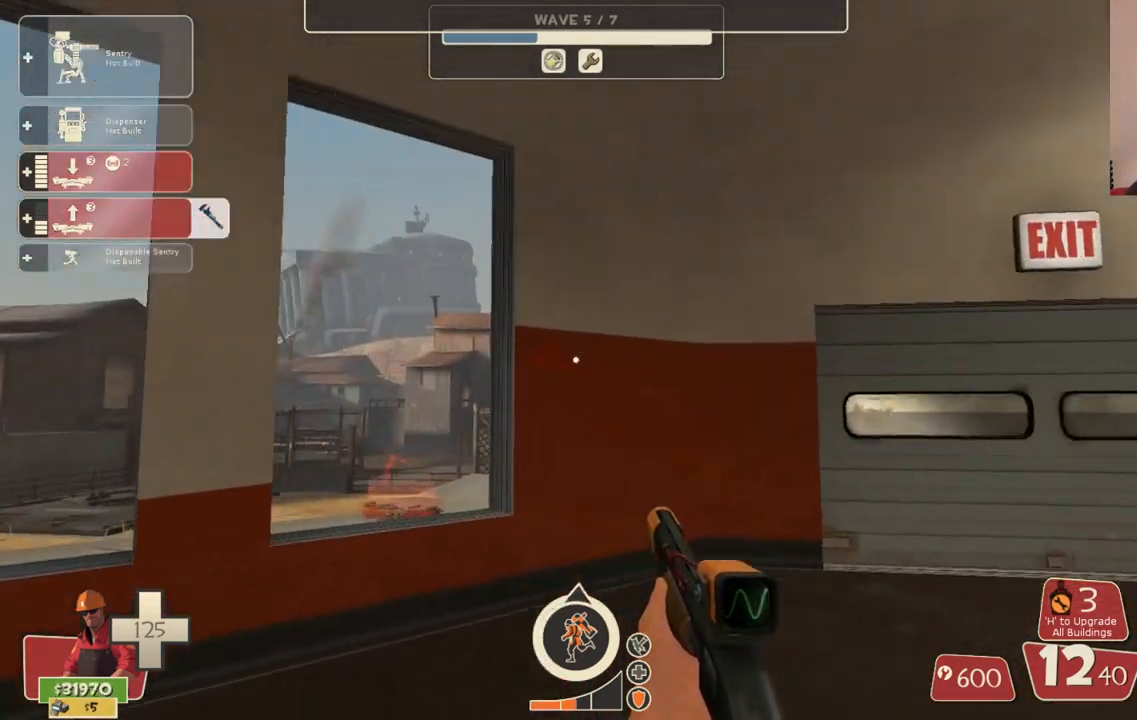
{"buttons": [], "left_stick": "up", "right_stick": "center", "events": [[83, "right_stick", "center"], [500, "left_stick", "up"]]}
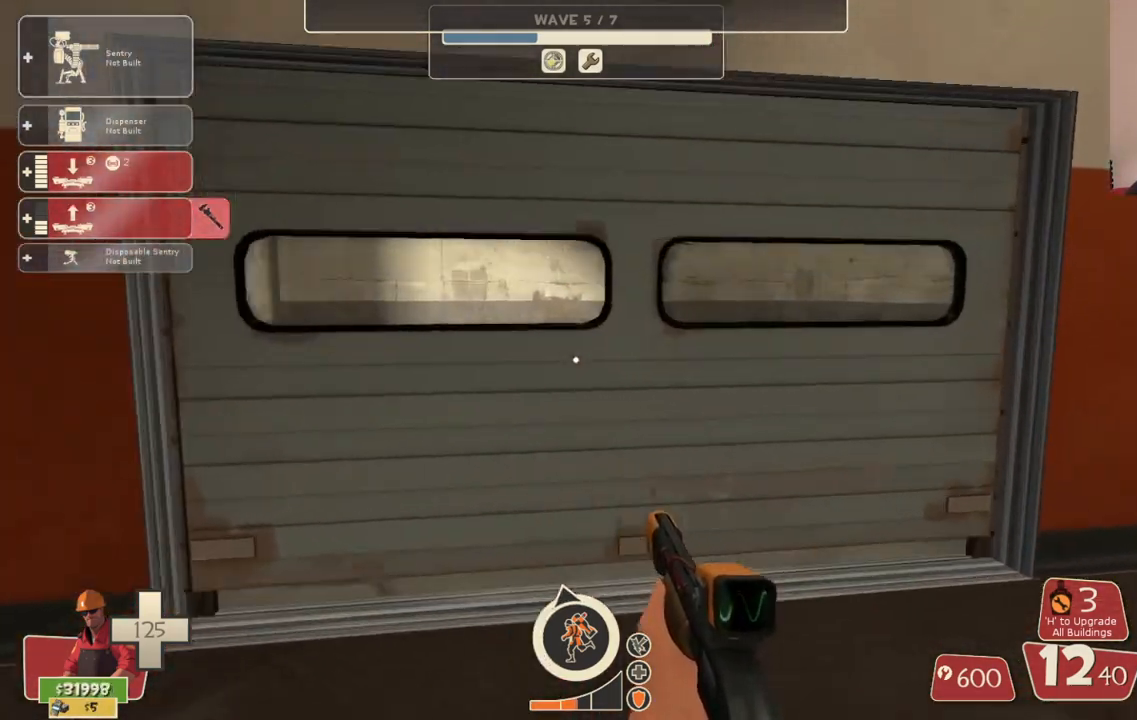
{"buttons": [], "left_stick": "up", "right_stick": "left", "events": [[133, "right_stick", "left"], [250, "right_stick", "center"], [383, "right_stick", "left"]]}
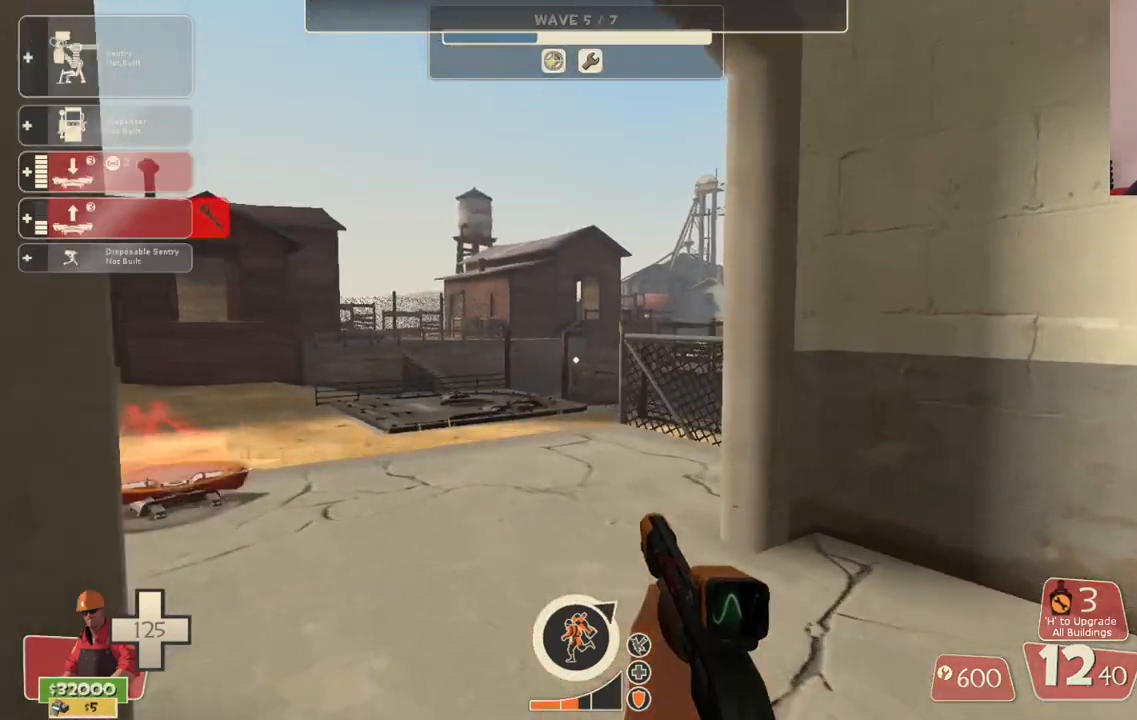
{"buttons": [], "left_stick": "up-left", "right_stick": "center", "events": [[50, "left_stick", "up-left"], [200, "right_stick", "center"], [350, "left_stick", "center"], [467, "left_stick", "up-left"]]}
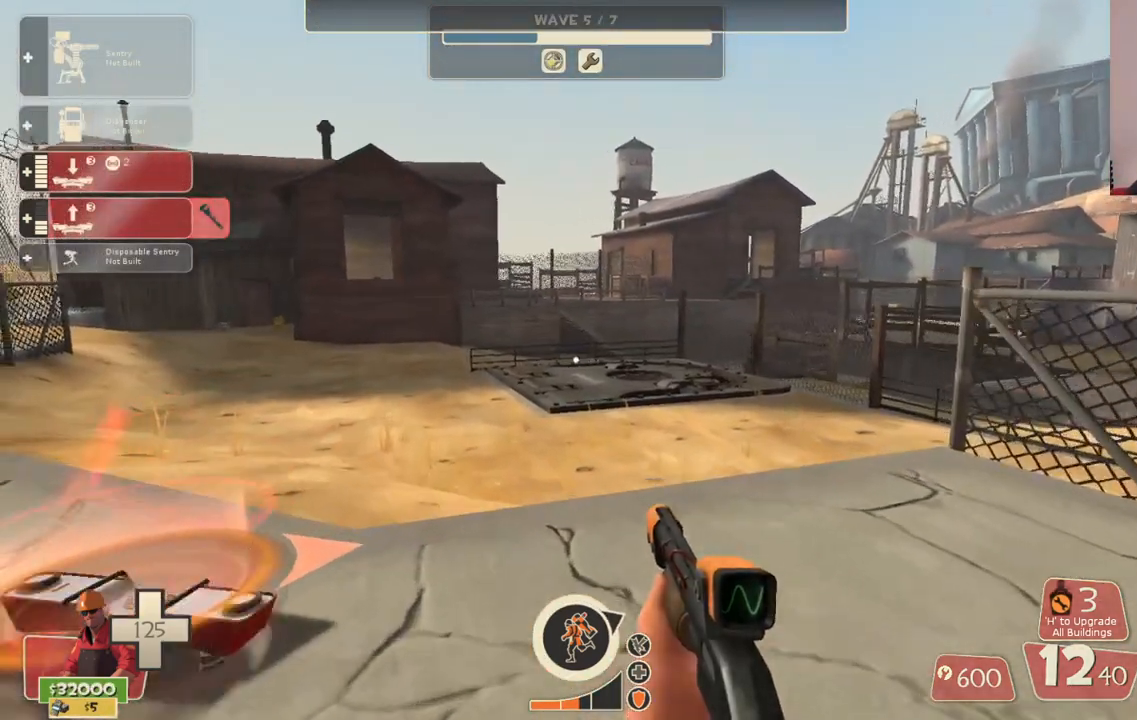
{"buttons": [], "left_stick": "center", "right_stick": "center", "events": [[67, "left_stick", "center"], [133, "right_stick", "right"], [150, "left_stick", "down-right"], [200, "left_stick", "center"], [233, "right_stick", "center"], [333, "DPAD_LEFT", "down"], [400, "DPAD_LEFT", "up"]]}
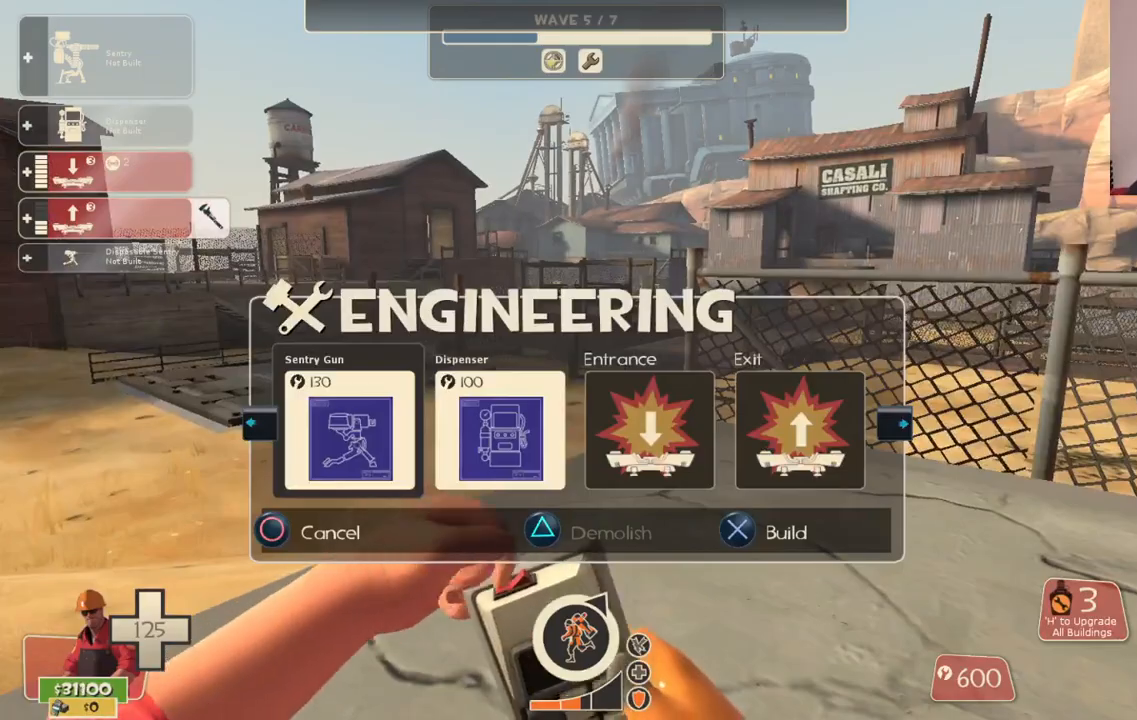
{"buttons": [], "left_stick": "center", "right_stick": "center", "events": [[117, "left_stick", "left"], [233, "left_stick", "center"]]}
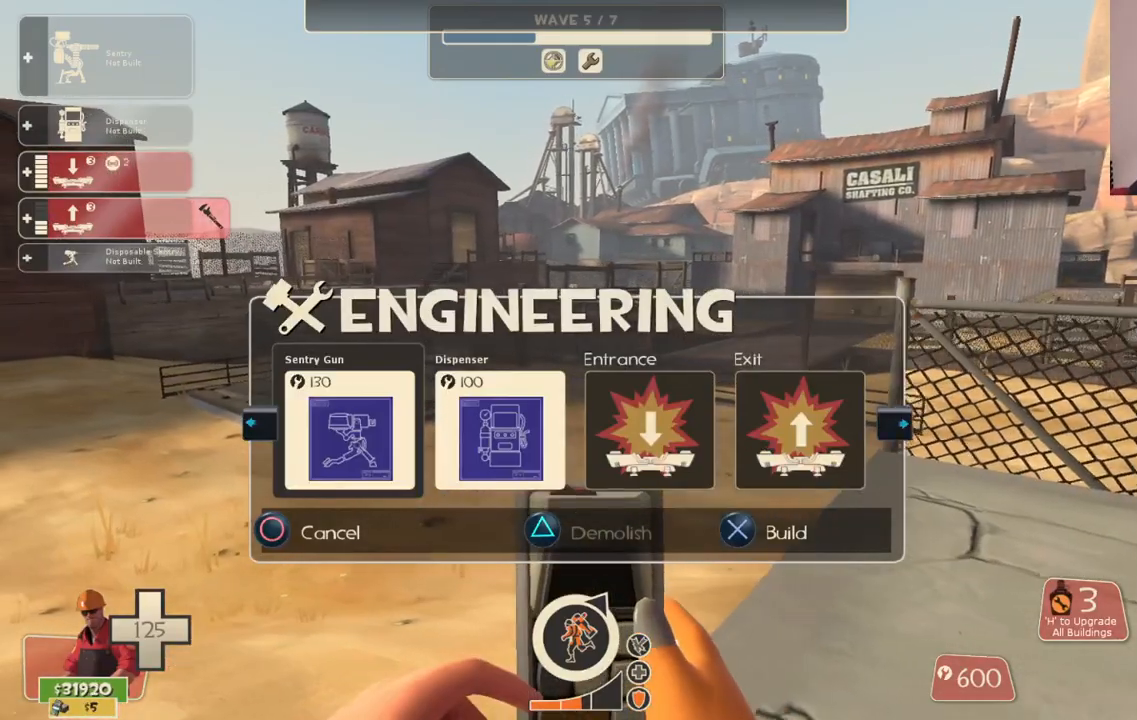
{"buttons": [], "left_stick": "center", "right_stick": "center", "events": [[133, "R2", "down"], [267, "R2", "up"]]}
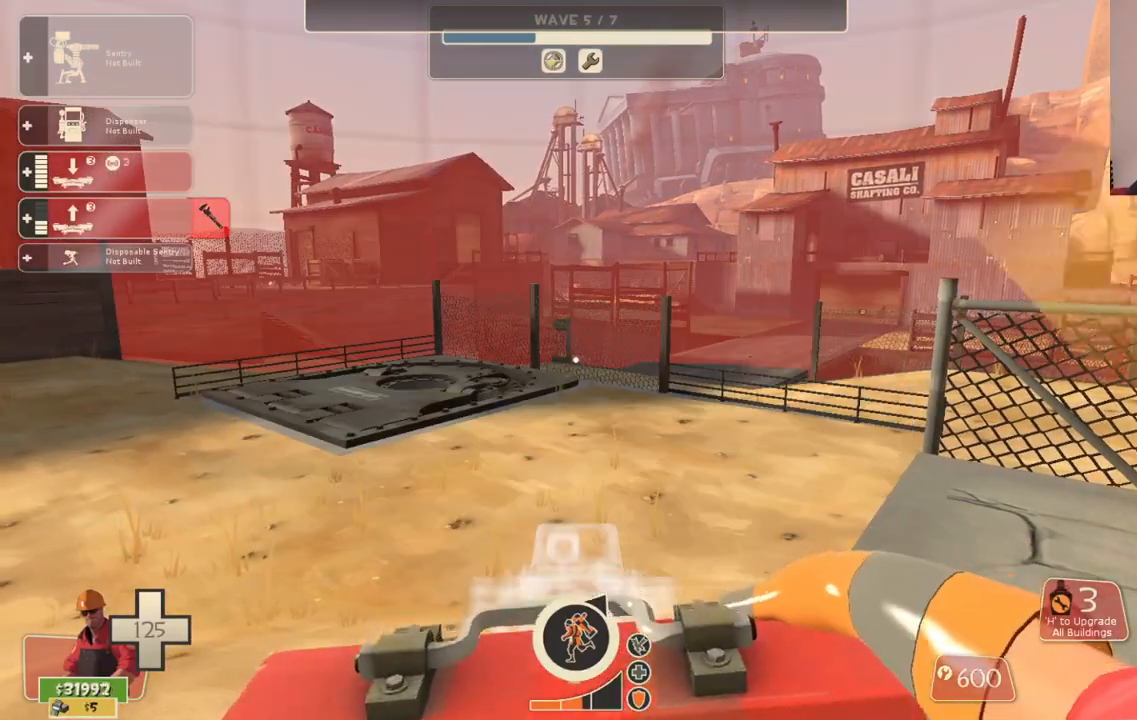
{"buttons": [], "left_stick": "center", "right_stick": "center", "events": []}
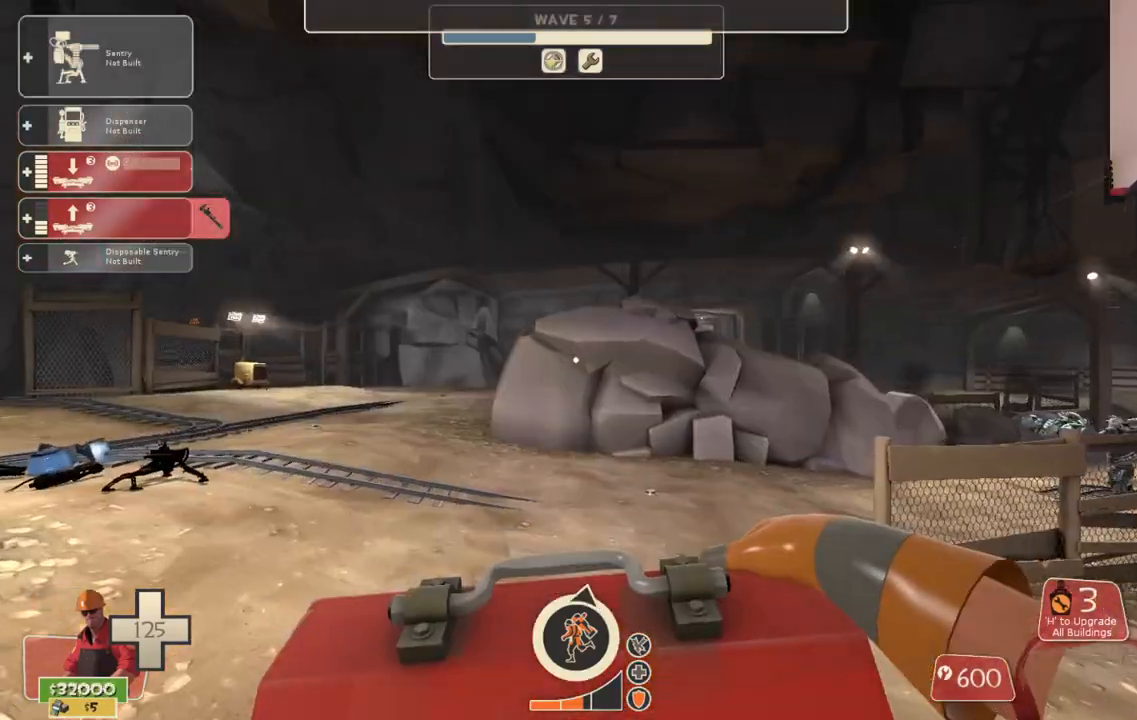
{"buttons": [], "left_stick": "up-left", "right_stick": "center", "events": [[267, "left_stick", "up-left"]]}
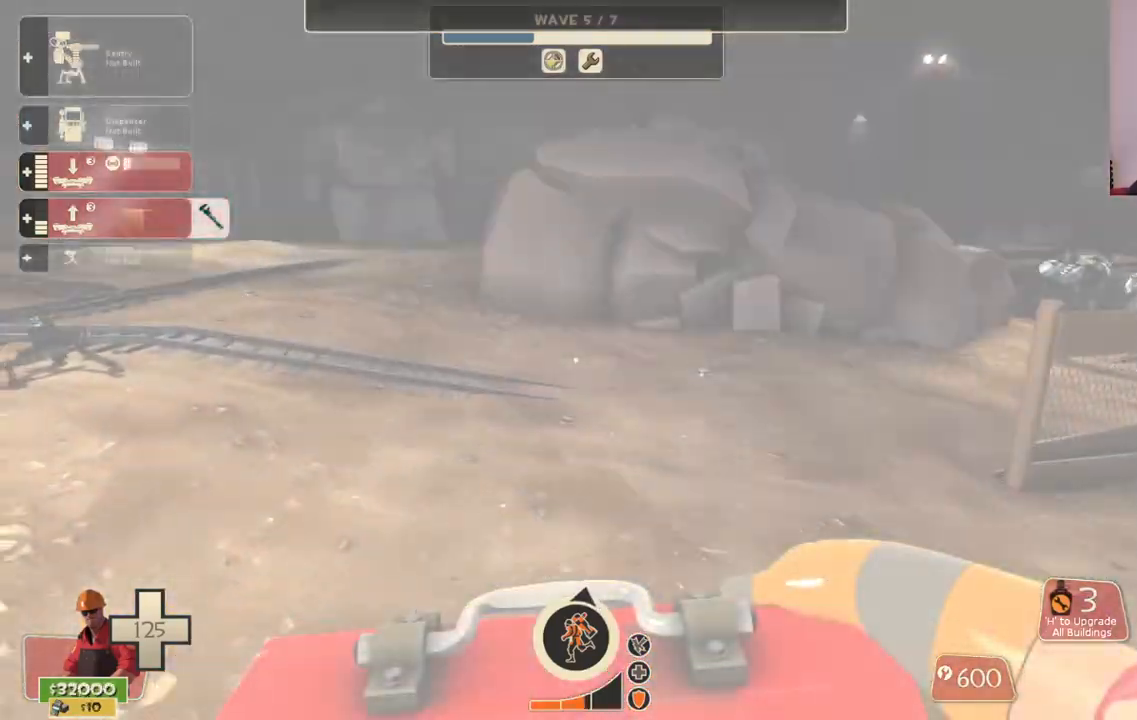
{"buttons": [], "left_stick": "center", "right_stick": "center", "events": [[17, "left_stick", "center"], [167, "R2", "down"], [267, "left_stick", "right"], [333, "R2", "up"], [367, "right_stick", "right"], [450, "left_stick", "center"], [500, "right_stick", "center"]]}